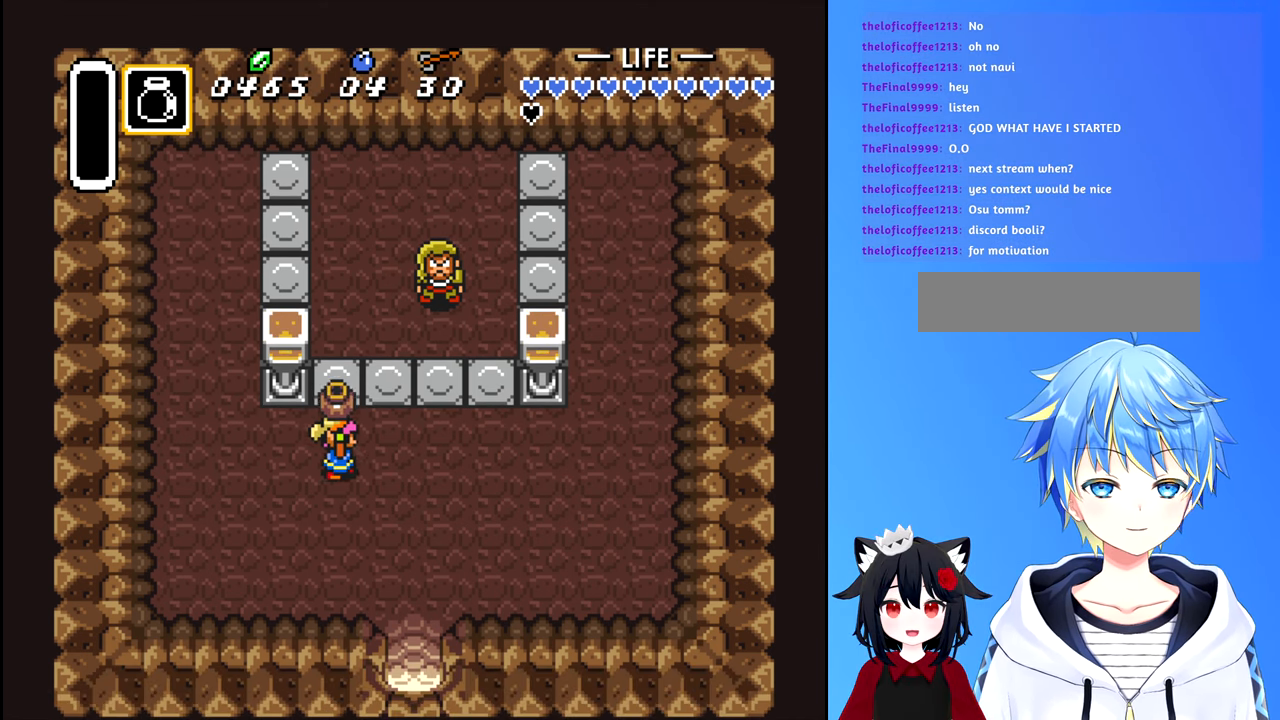
Gameplay with a controller (Nintendo layout); each line is a JSON object with the inputs held at the frame after it. "events" lists button and stick changes between this image and that frame as [ms after this image, input, new state], when the widget could be followed in between. Not read: L3 R3.
{"buttons": ["DPAD_DOWN"], "events": [[367, "DPAD_DOWN", "down"], [384, "DPAD_RIGHT", "up"]]}
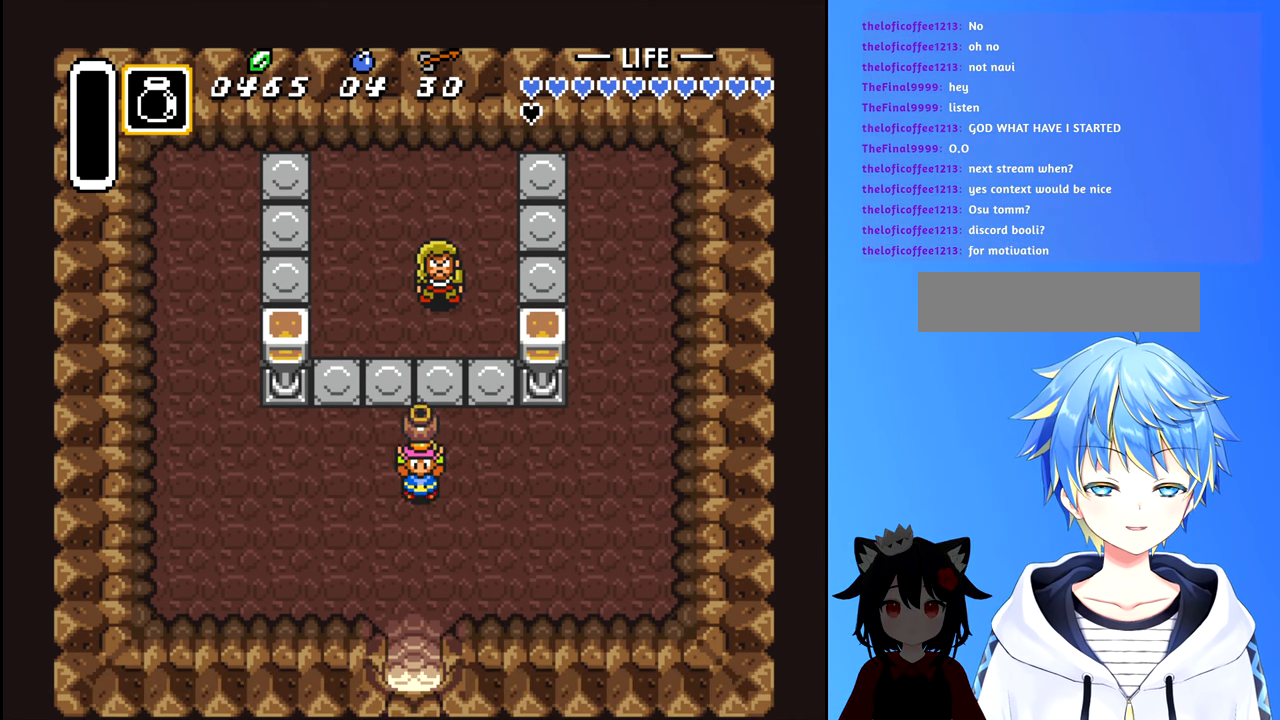
{"buttons": ["DPAD_DOWN"], "events": []}
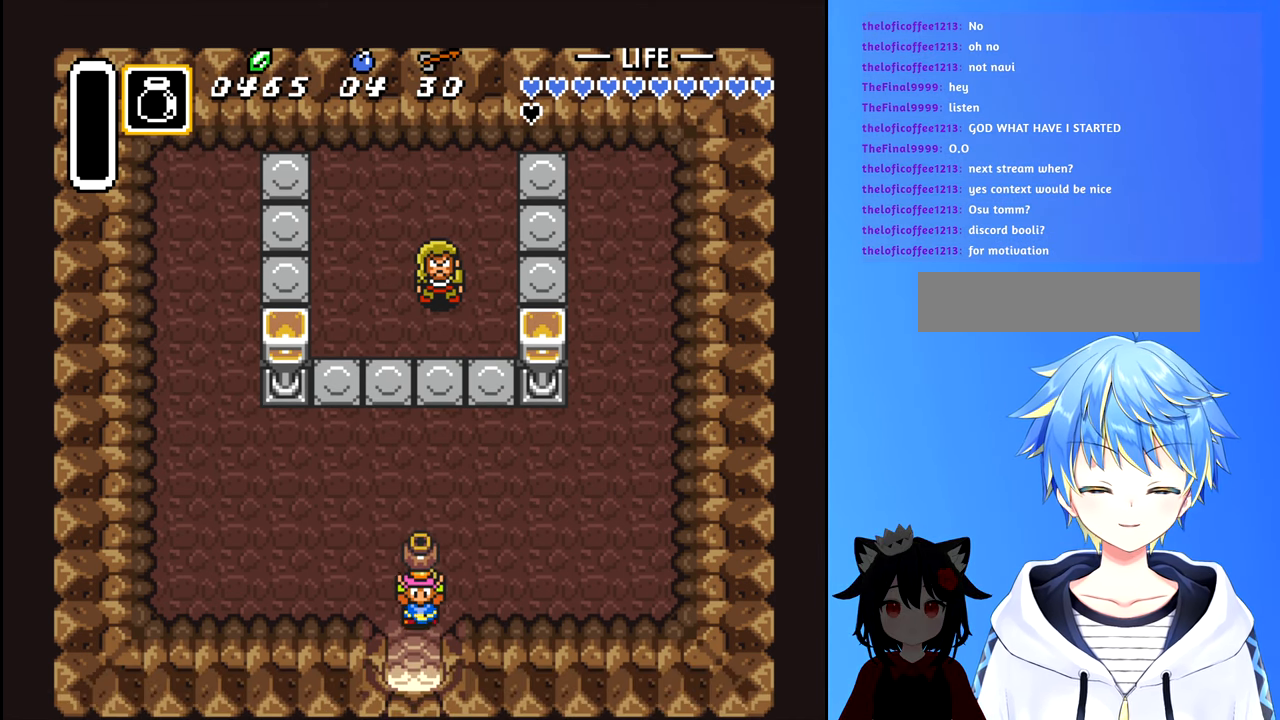
{"buttons": ["DPAD_DOWN"], "events": []}
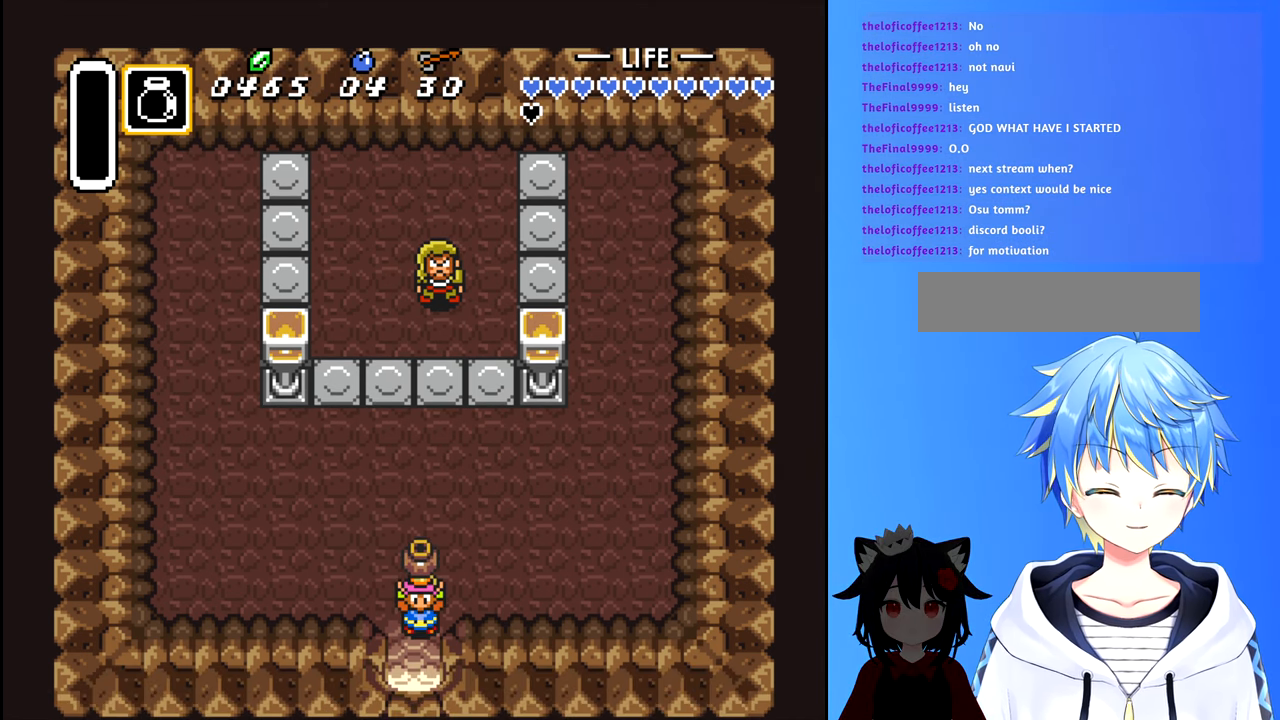
{"buttons": ["DPAD_DOWN"], "events": []}
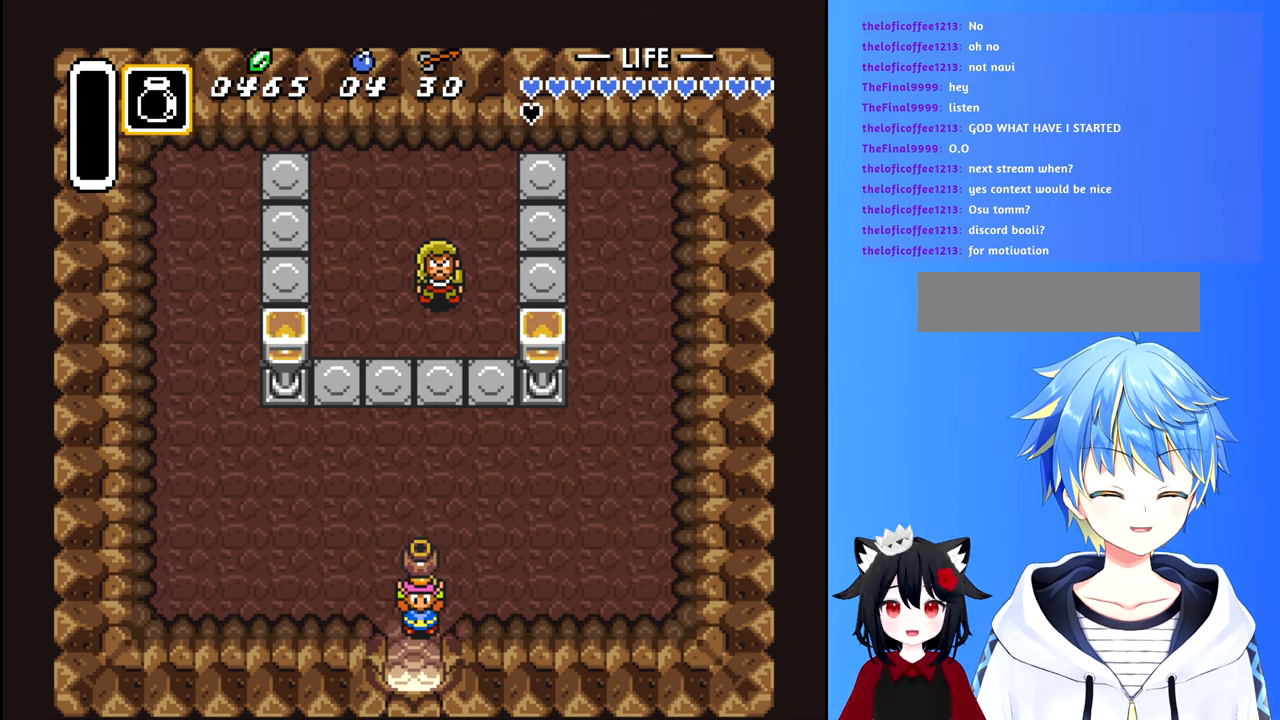
{"buttons": ["DPAD_LEFT"], "events": [[66, "DPAD_RIGHT", "down"], [166, "DPAD_RIGHT", "up"], [400, "DPAD_LEFT", "down"], [450, "DPAD_DOWN", "up"]]}